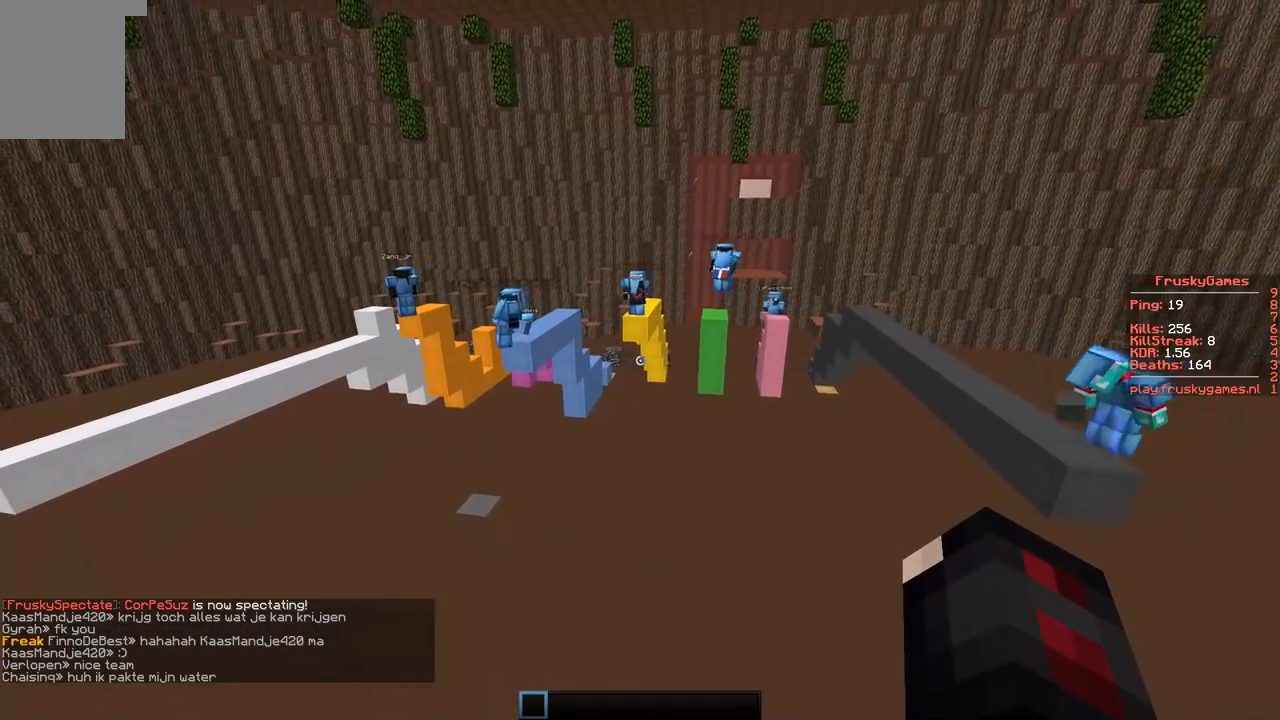
Gameplay with keyboard; each line is a JSON object with the keys held at the frame after it. "events" lists presses ("down") and releases ("up") of "a", "d", "s" and "w" between this image and that frame as [ms after this image, input, new state], when the widget could be followed in between. No other keys are recorded. Mouse input is not recorded.
{"keys": [], "events": []}
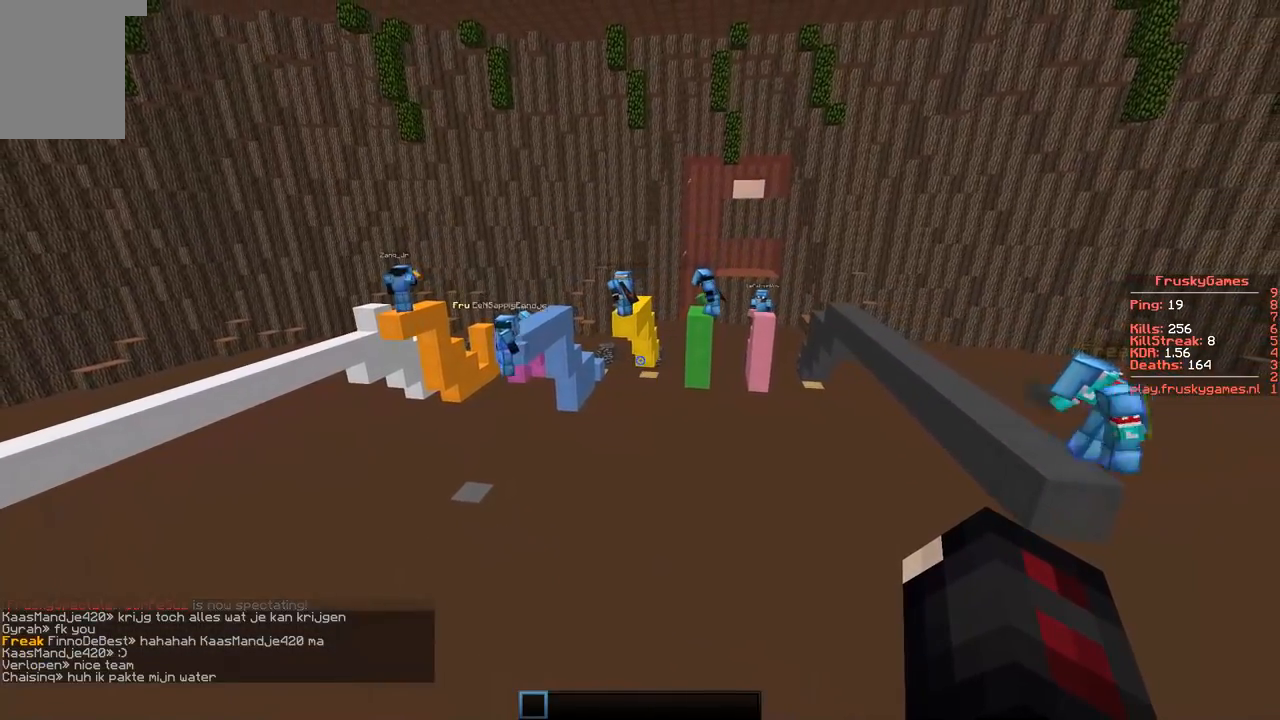
{"keys": [], "events": [[50, "w", "down"], [333, "w", "up"]]}
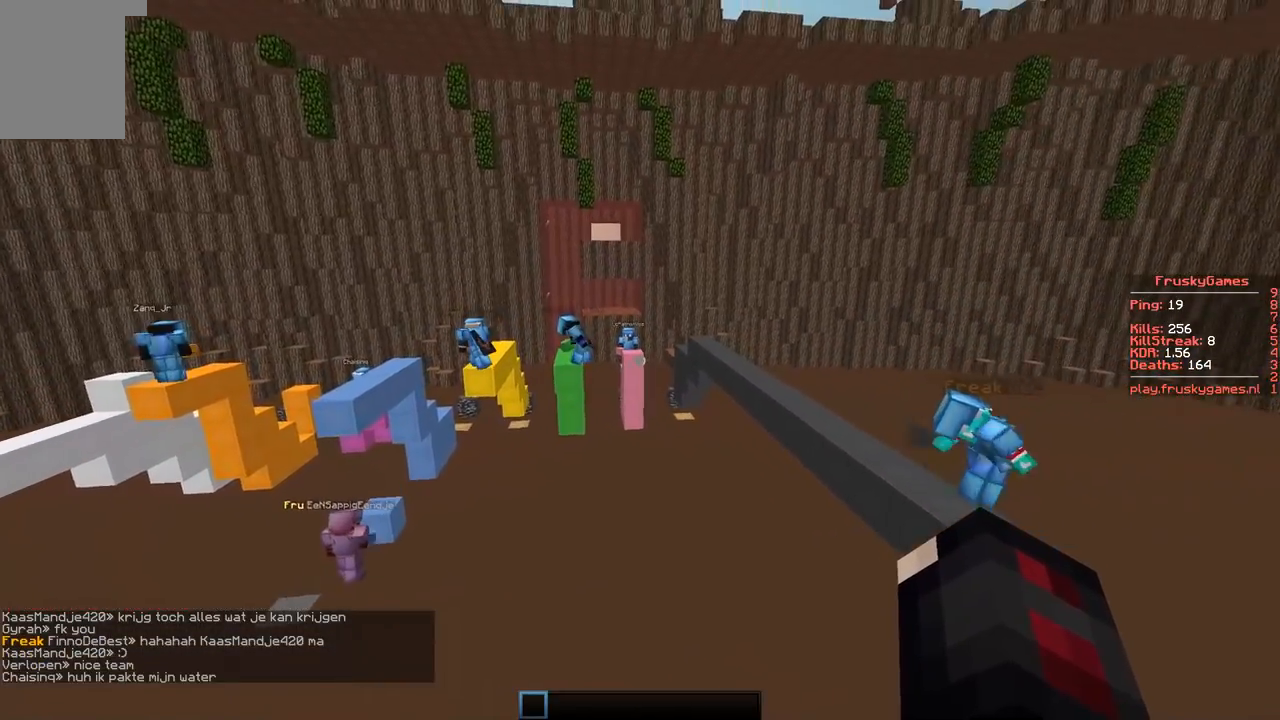
{"keys": [], "events": []}
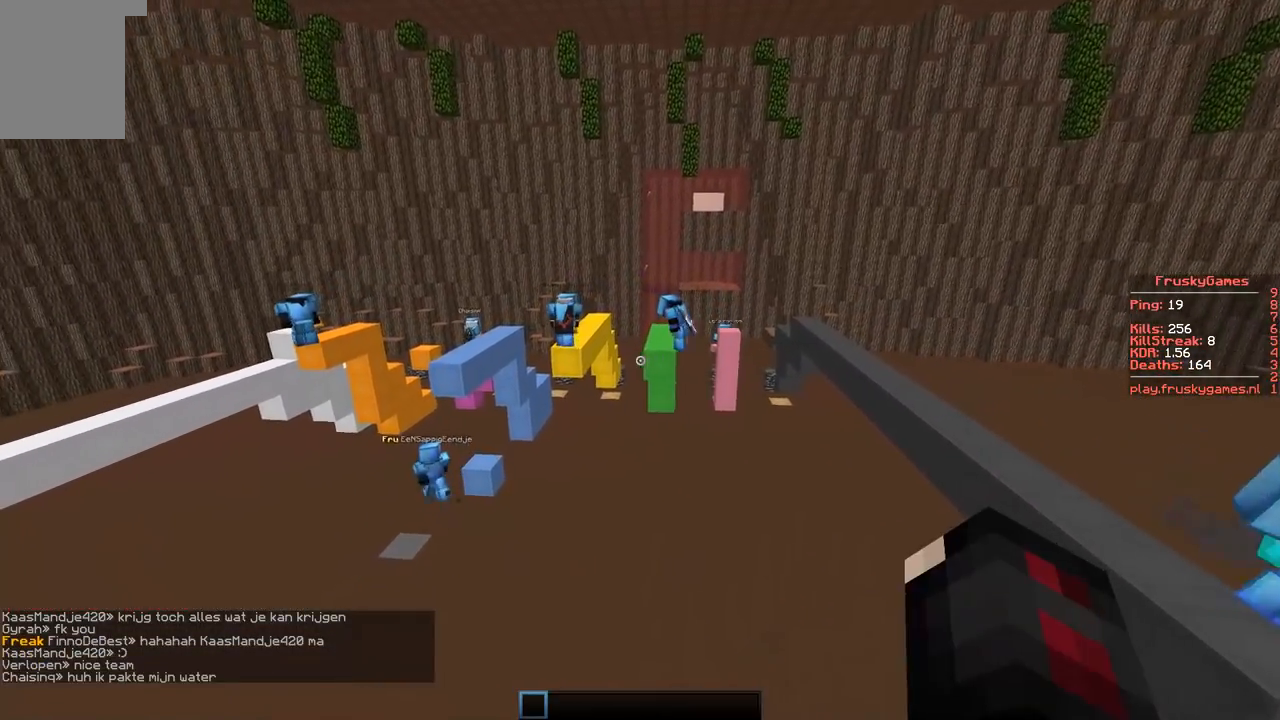
{"keys": ["a", "w"], "events": [[434, "a", "down"], [434, "w", "down"]]}
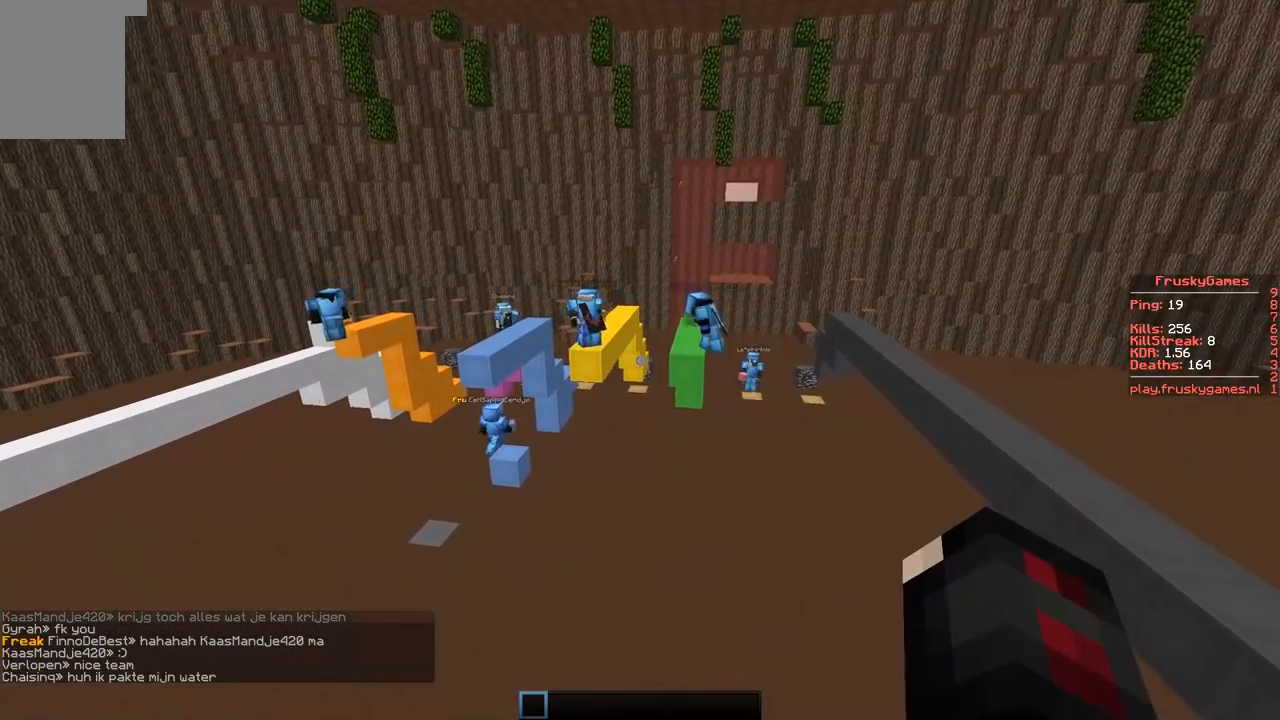
{"keys": [], "events": [[334, "w", "up"], [351, "a", "up"]]}
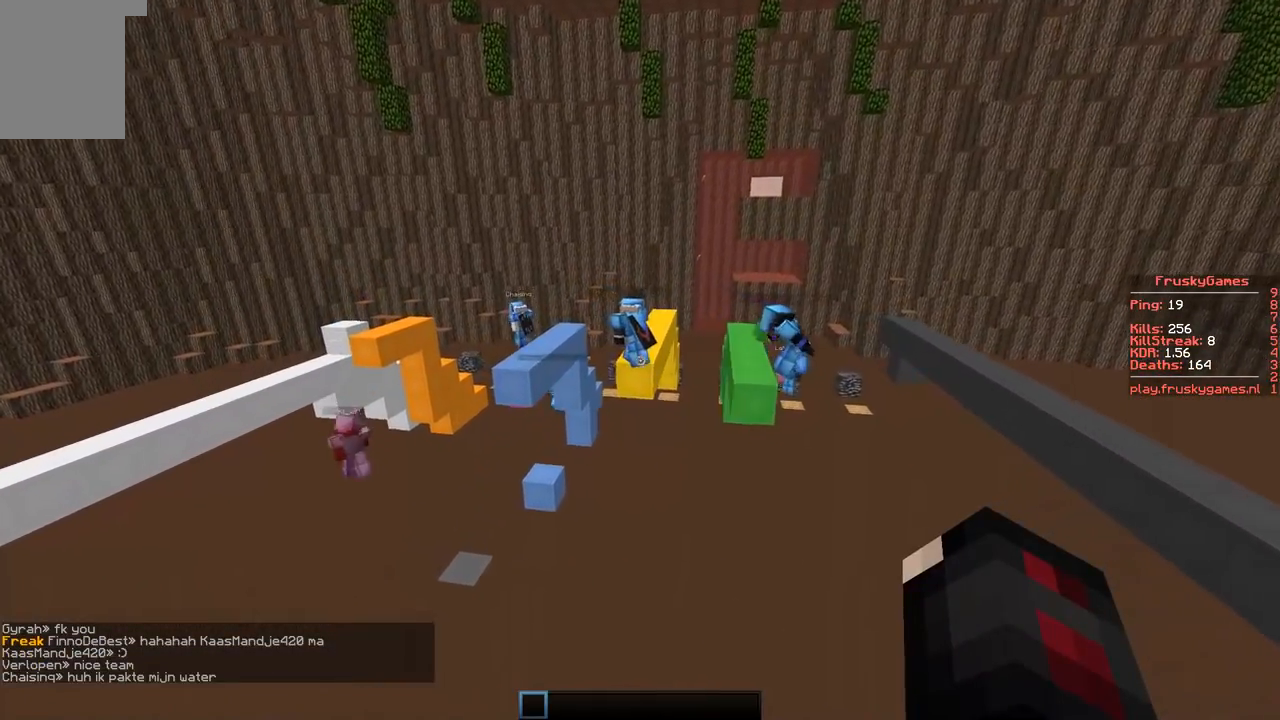
{"keys": [], "events": [[217, "s", "down"], [500, "s", "up"]]}
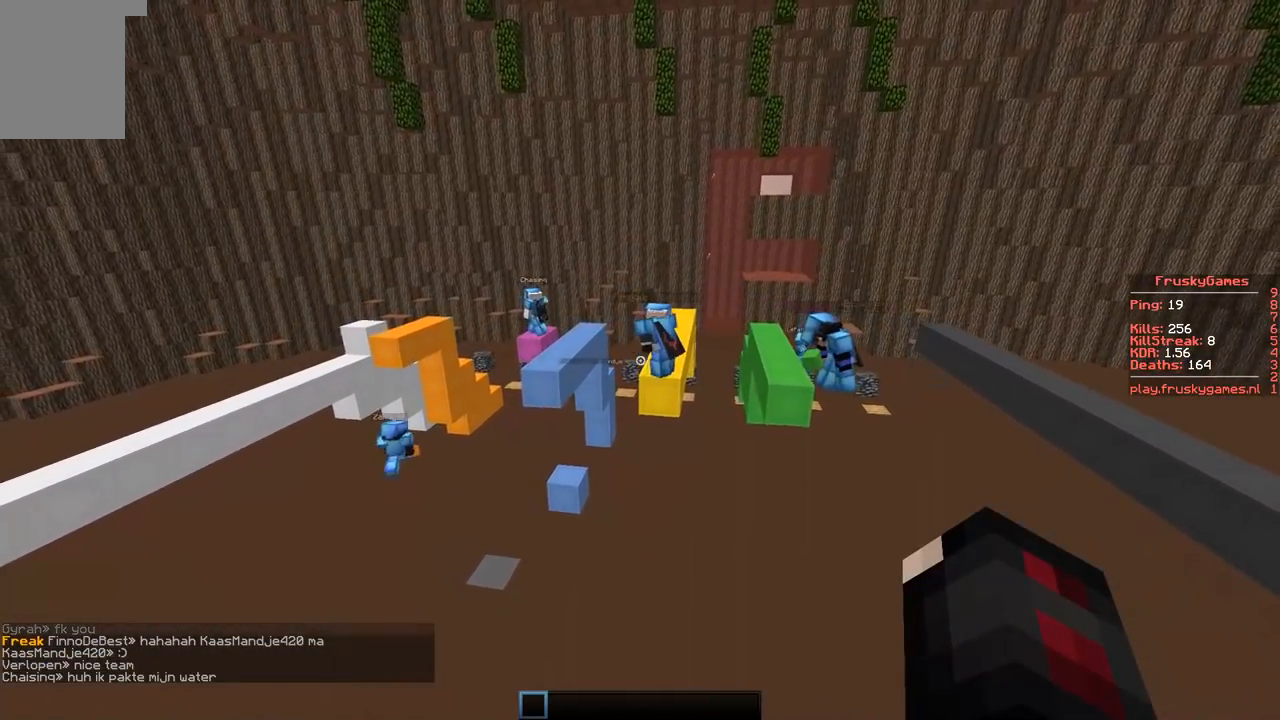
{"keys": [], "events": []}
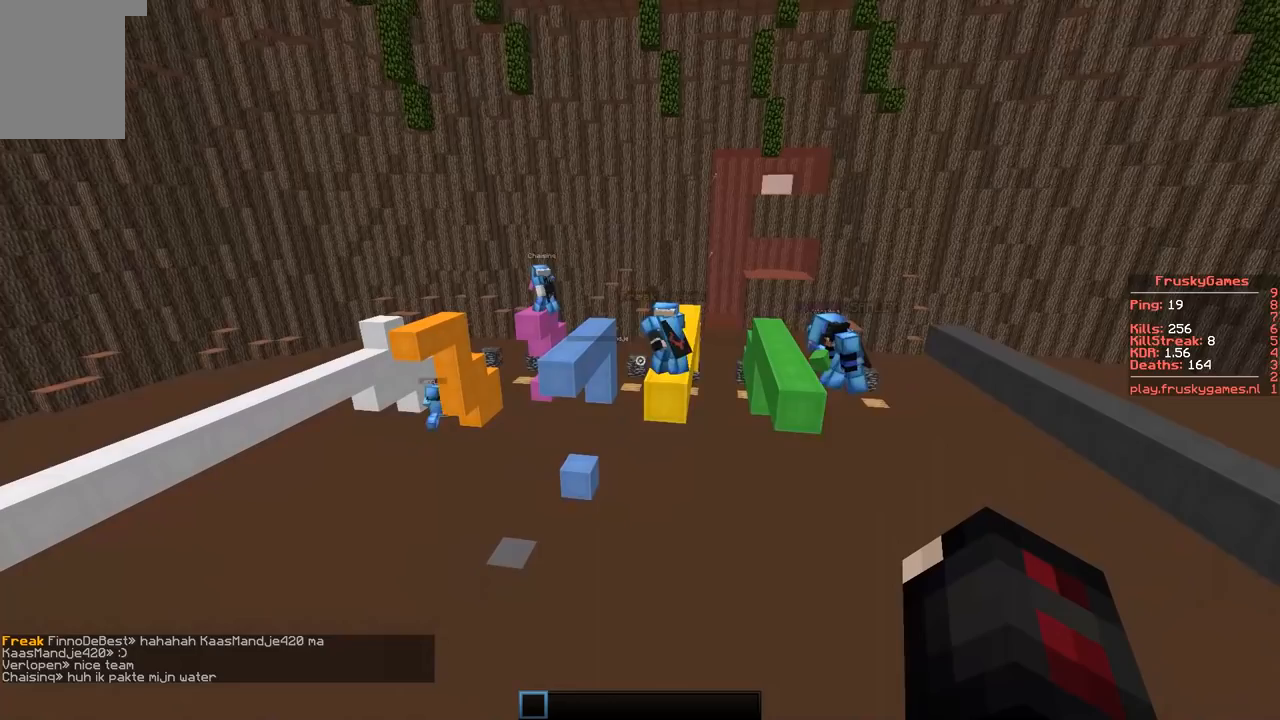
{"keys": [], "events": []}
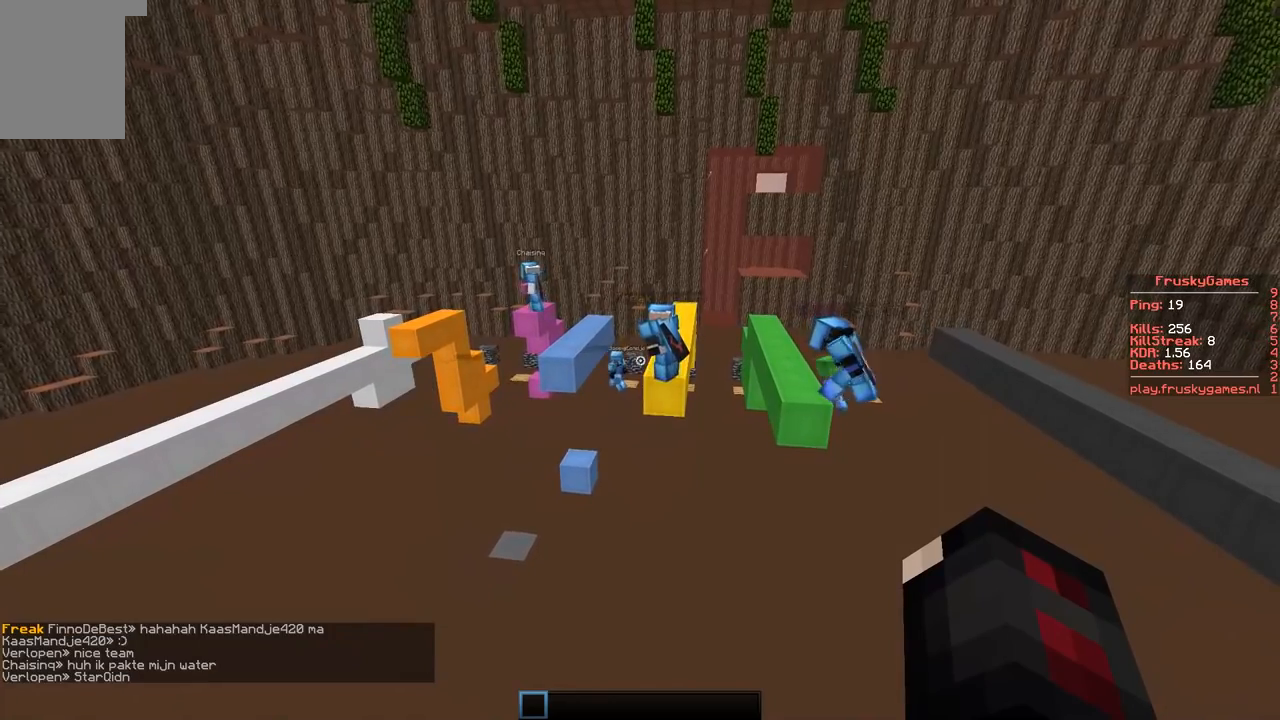
{"keys": ["w"], "events": [[34, "w", "down"], [50, "a", "down"], [468, "a", "up"]]}
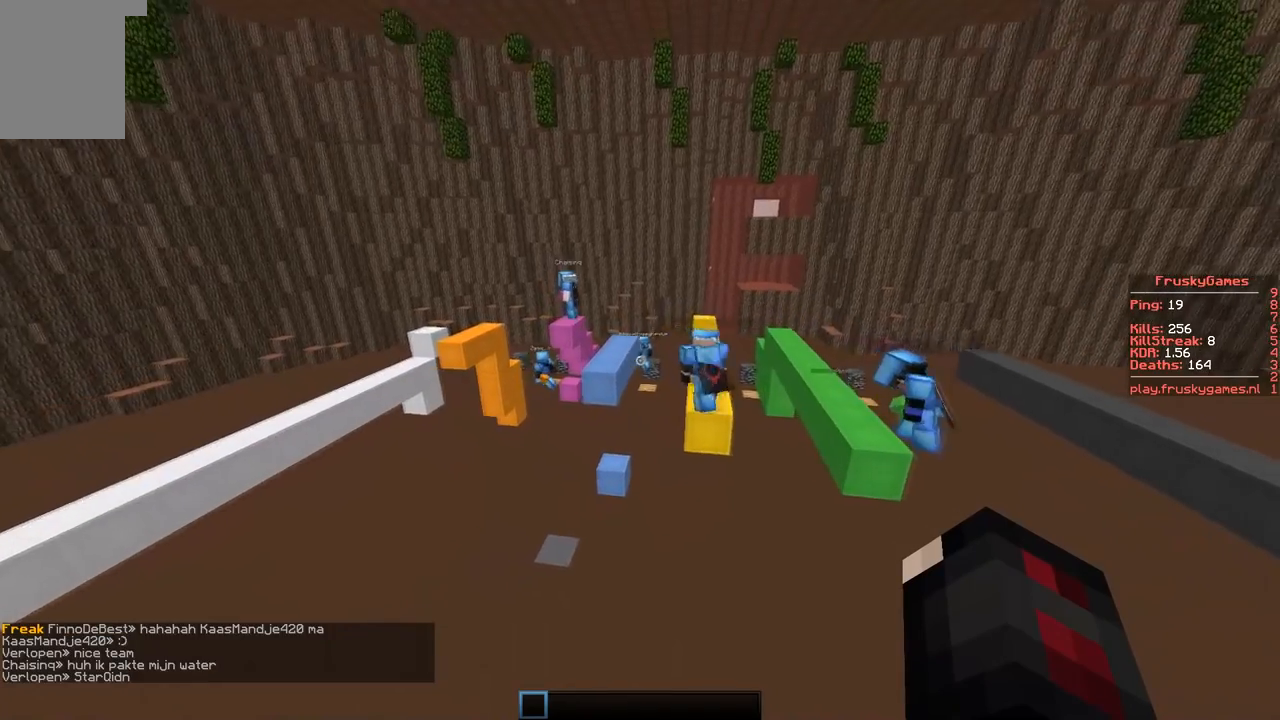
{"keys": ["w"], "events": [[133, "a", "down"], [350, "a", "up"]]}
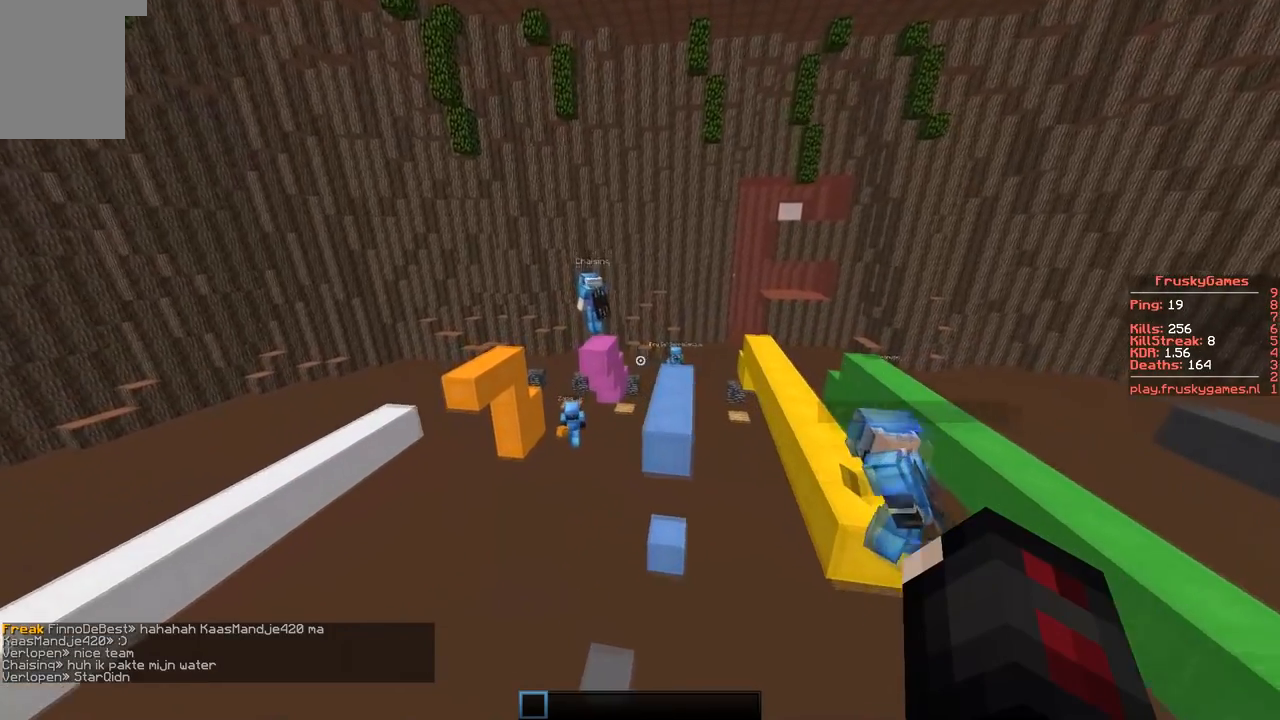
{"keys": ["w"], "events": []}
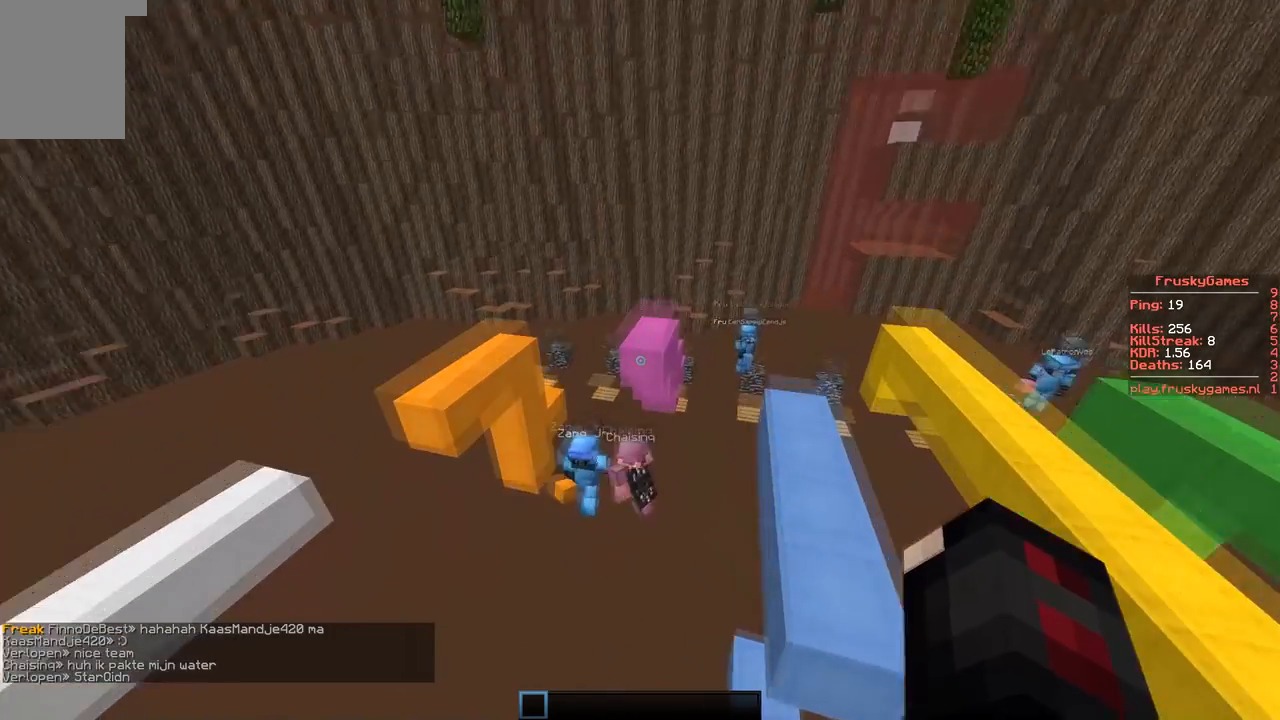
{"keys": [], "events": [[467, "w", "up"]]}
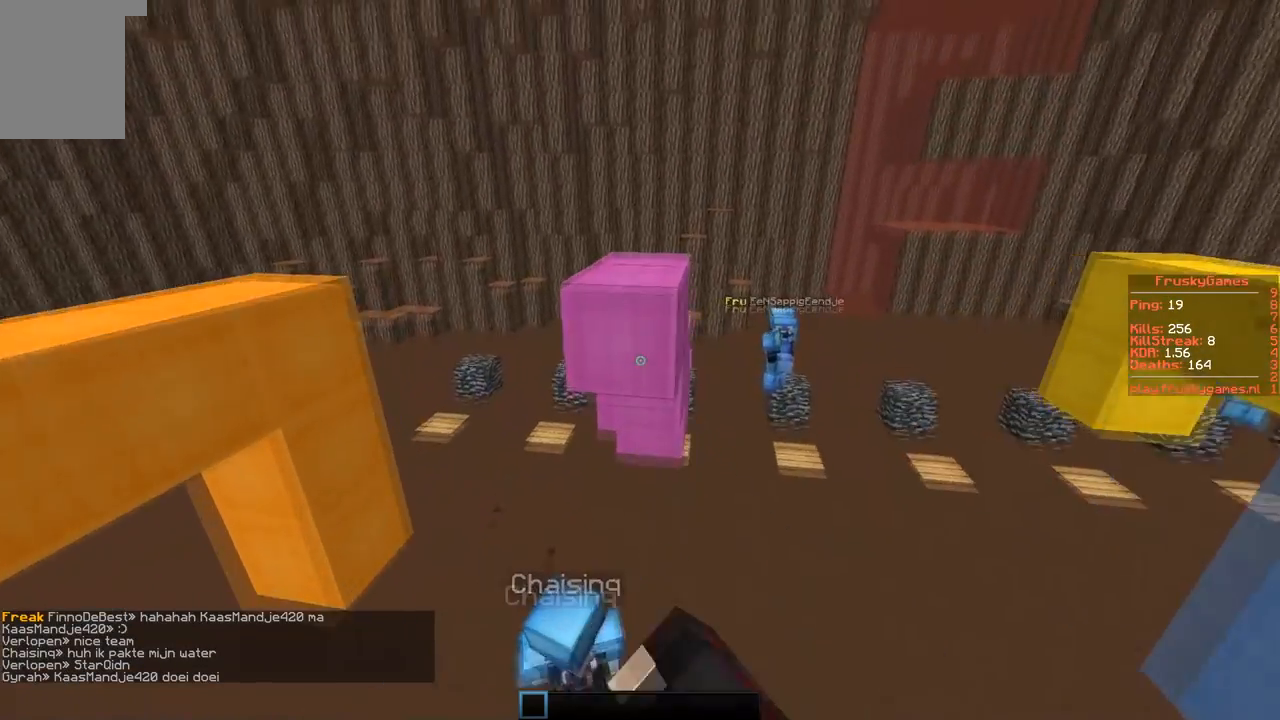
{"keys": ["s"], "events": [[17, "s", "down"]]}
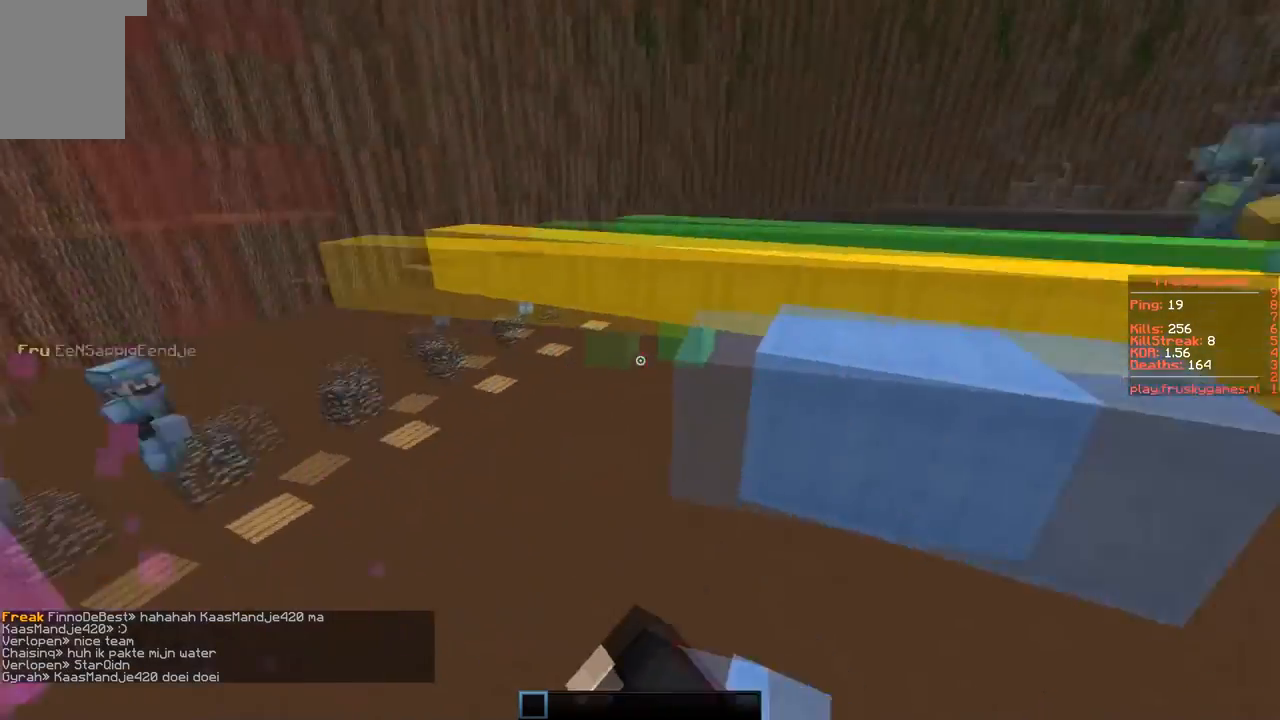
{"keys": [], "events": [[33, "s", "up"], [67, "d", "down"], [450, "d", "up"]]}
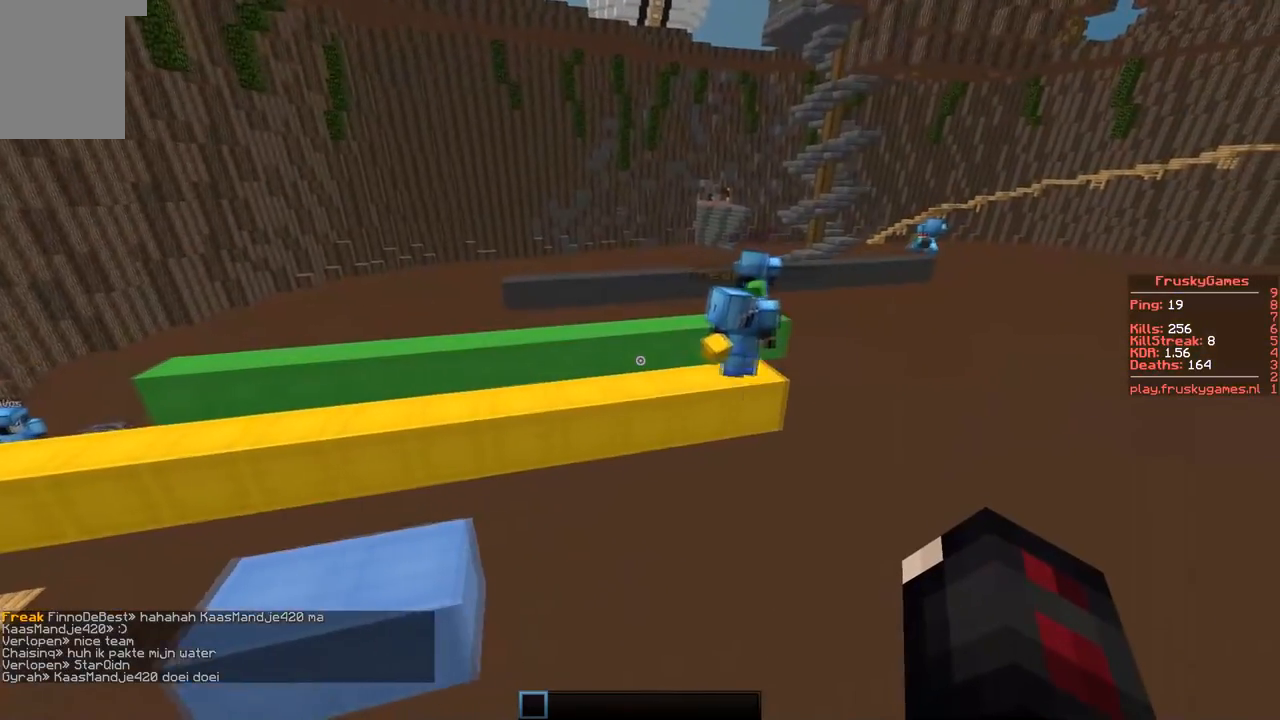
{"keys": ["d"], "events": [[117, "w", "down"], [167, "d", "down"], [384, "w", "up"]]}
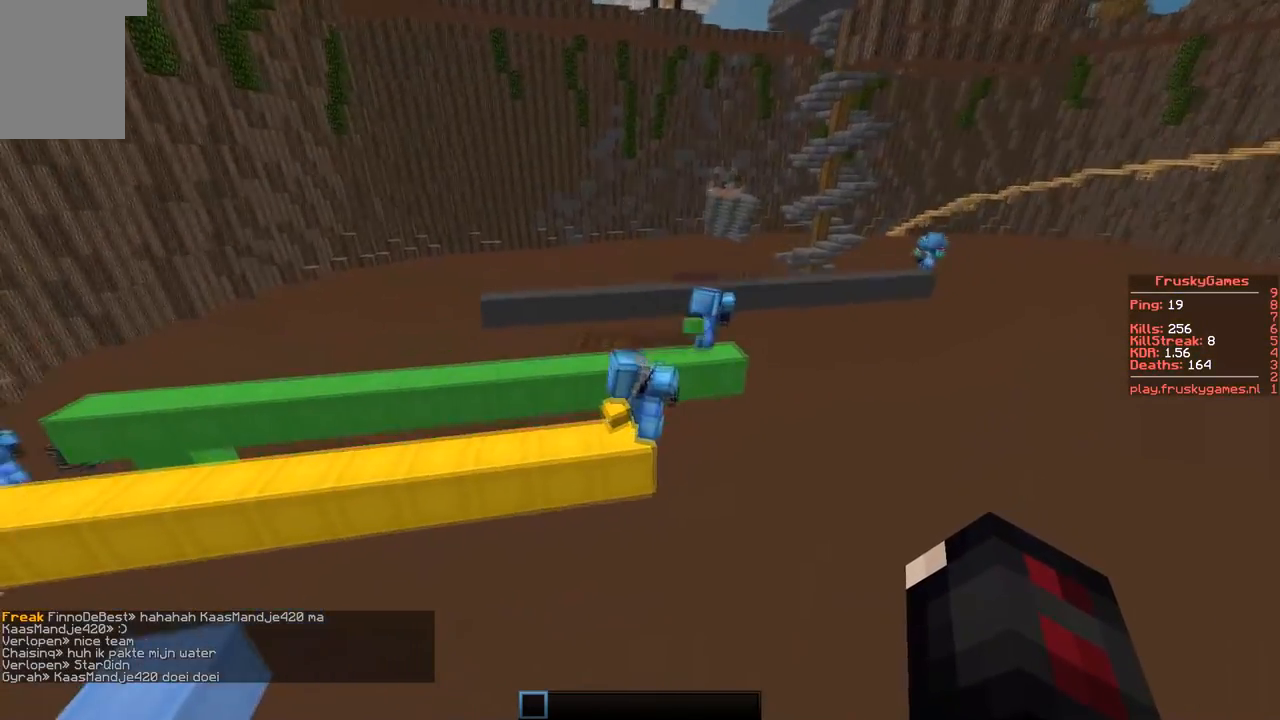
{"keys": ["d"], "events": []}
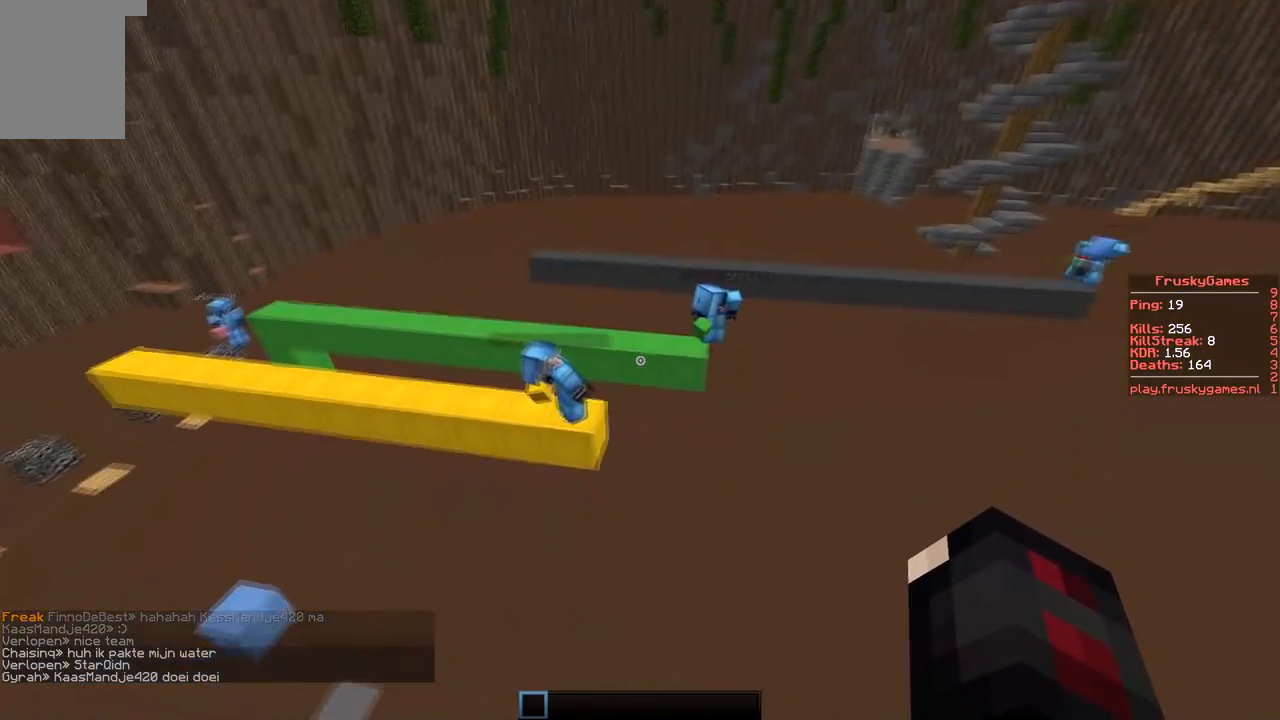
{"keys": [], "events": [[217, "d", "up"]]}
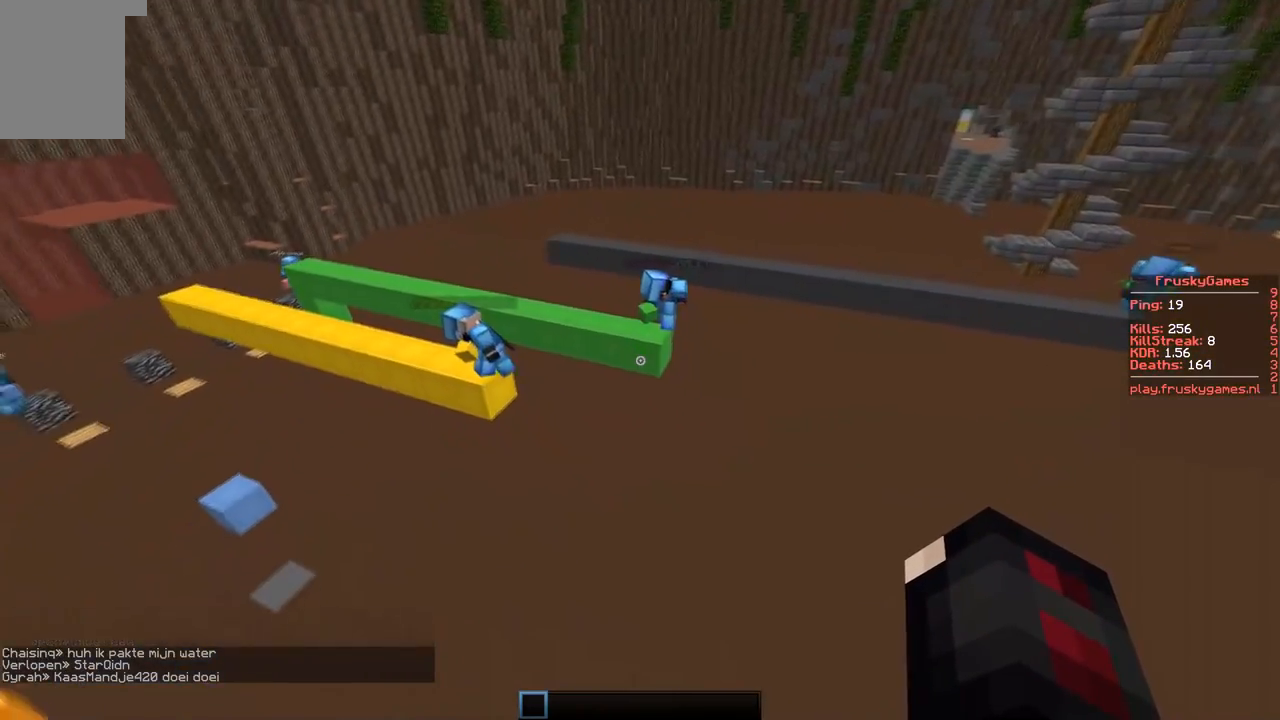
{"keys": ["s"], "events": [[67, "w", "down"], [317, "w", "up"], [367, "s", "down"]]}
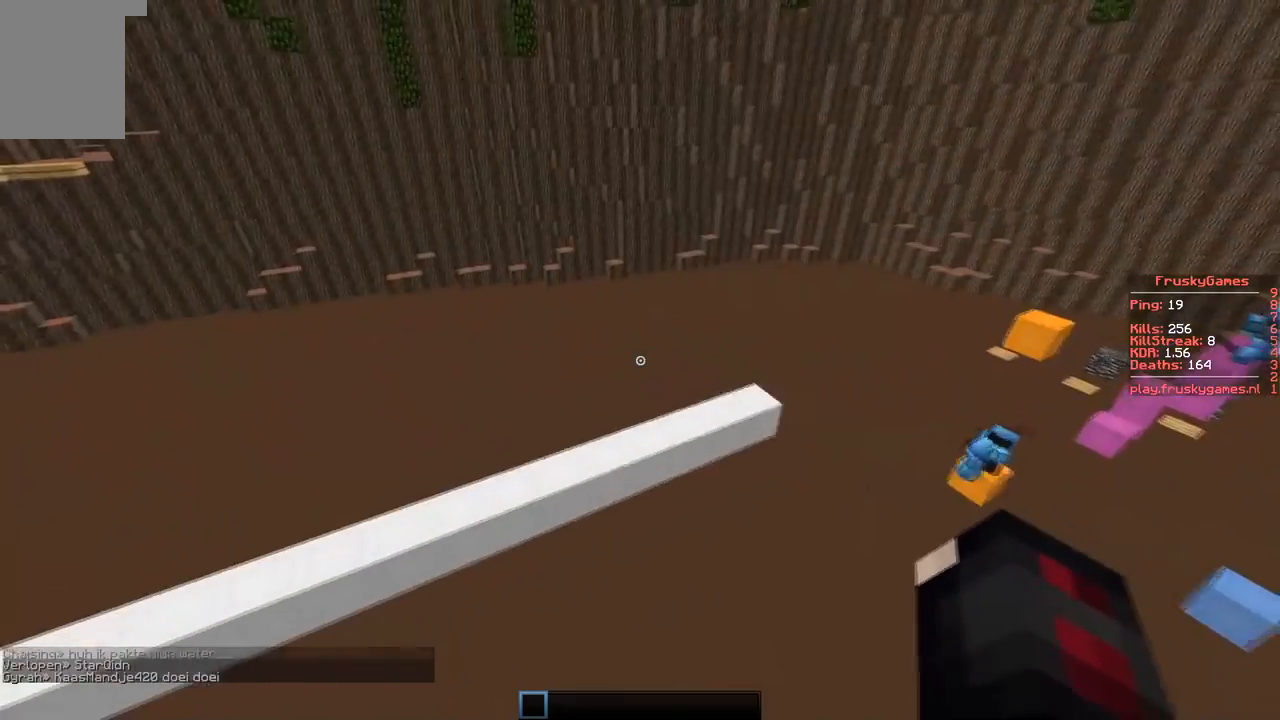
{"keys": ["a", "s"], "events": [[134, "a", "down"], [151, "s", "up"], [167, "w", "down"], [251, "s", "down"], [251, "w", "up"], [267, "a", "up"], [468, "a", "down"]]}
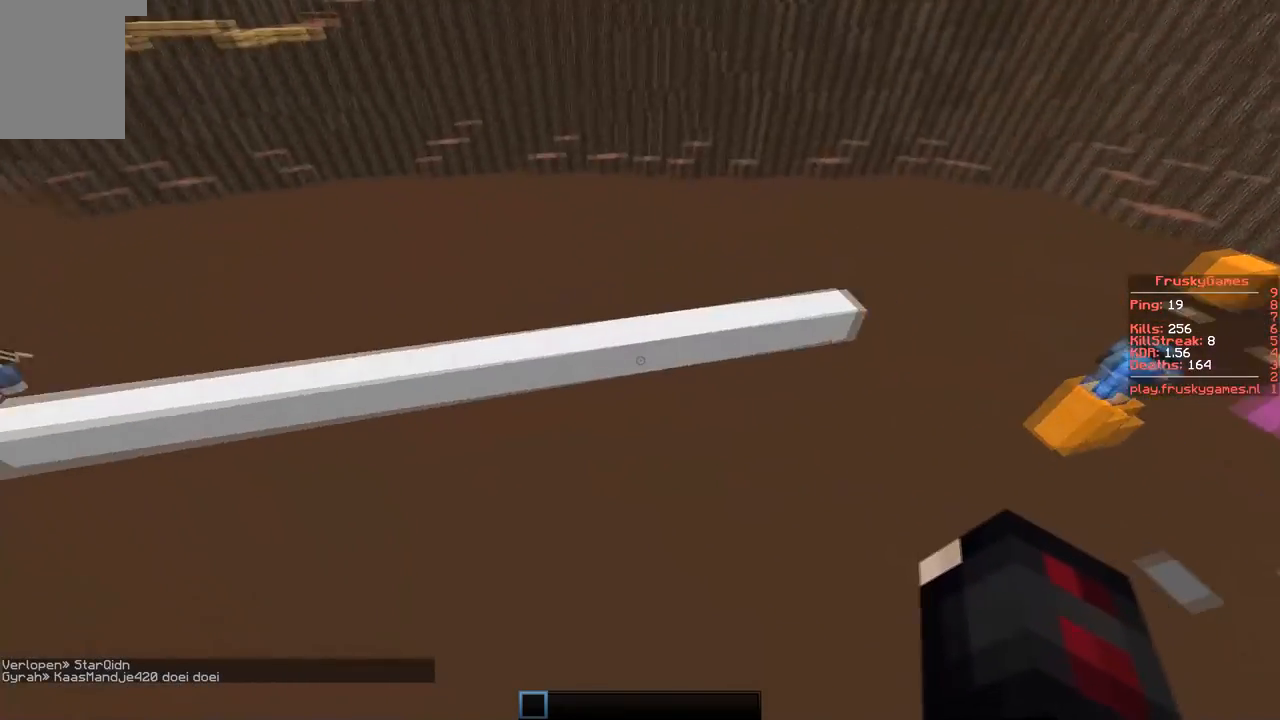
{"keys": ["a", "w"], "events": [[83, "s", "up"], [100, "w", "down"]]}
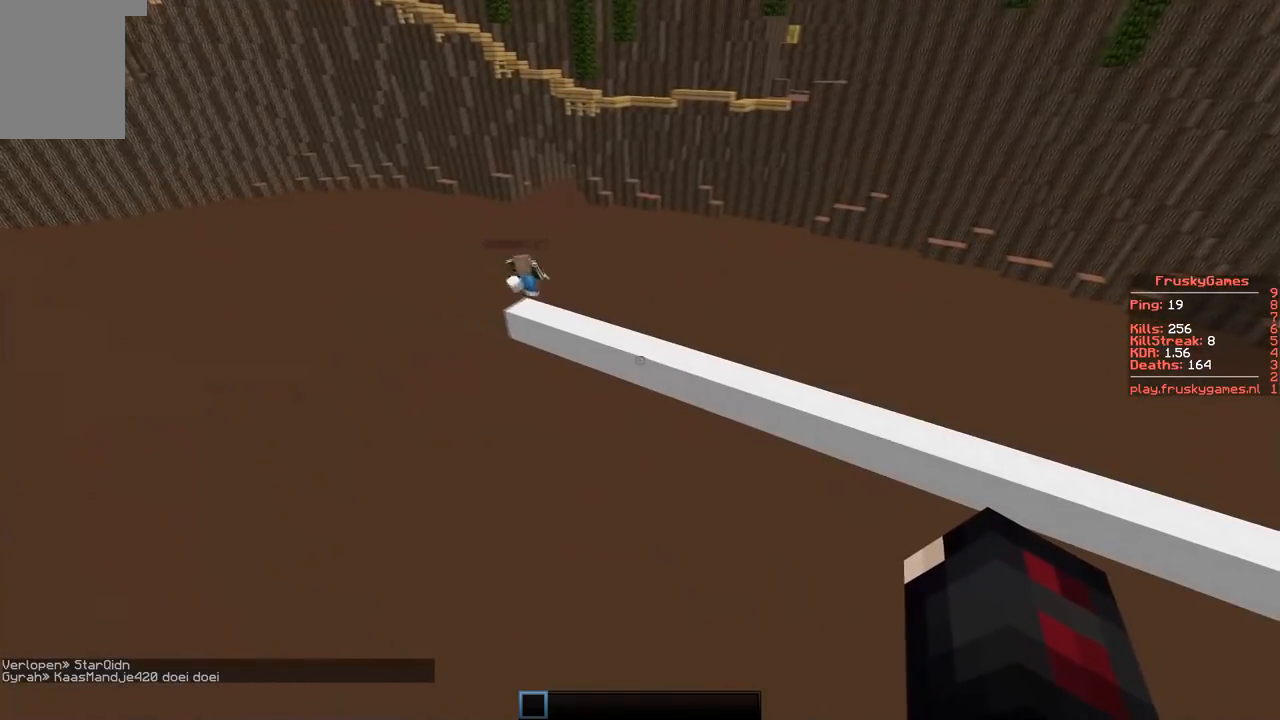
{"keys": ["a", "w"], "events": [[217, "a", "up"], [367, "a", "down"]]}
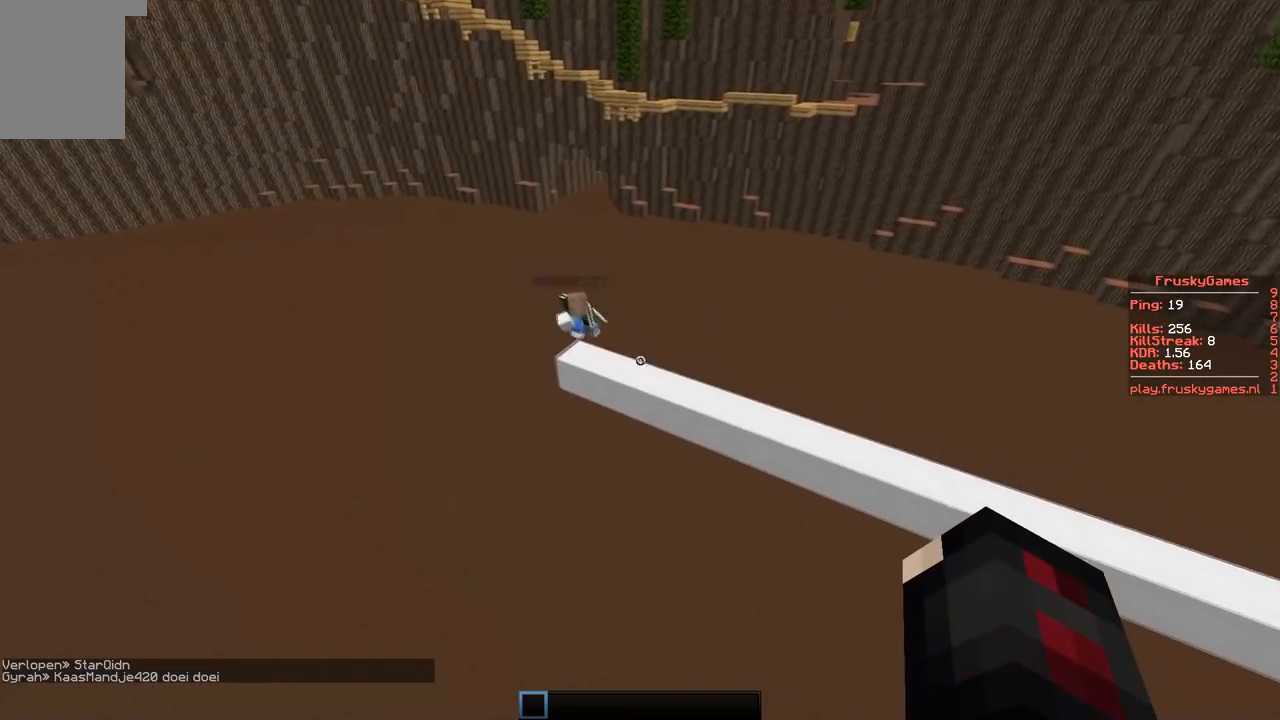
{"keys": ["a", "w"], "events": []}
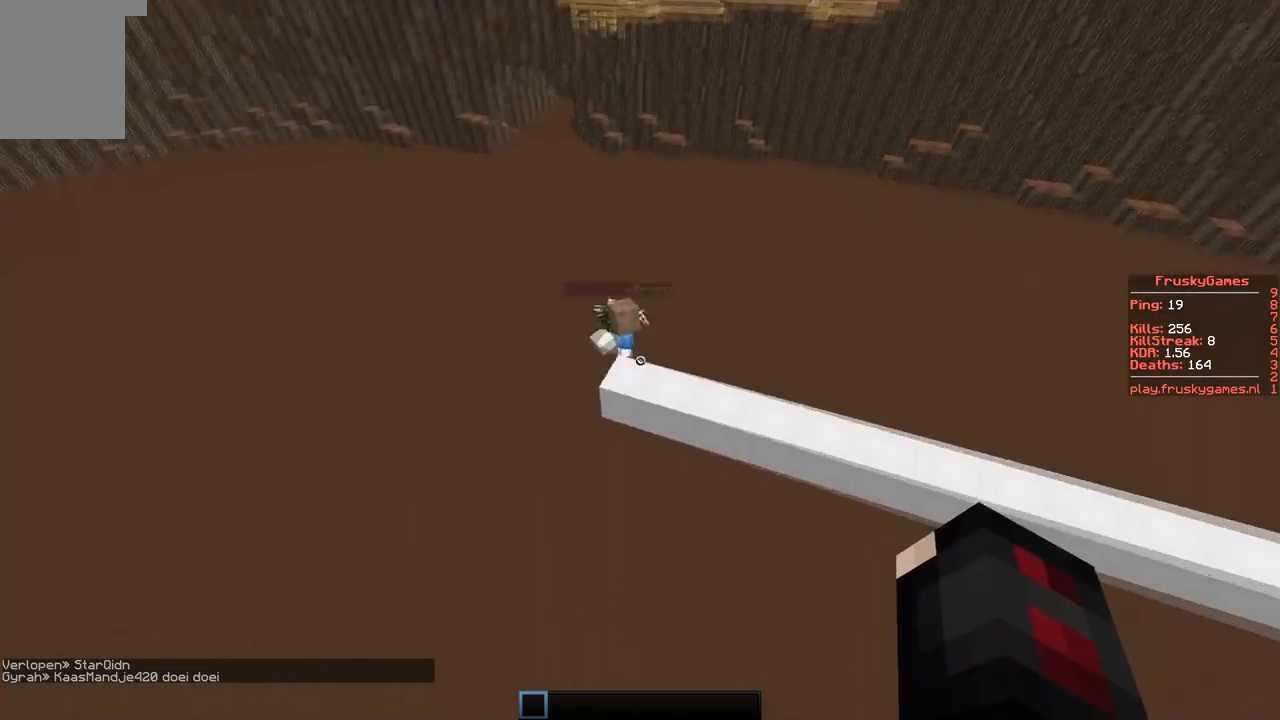
{"keys": [], "events": [[167, "w", "up"], [434, "a", "up"]]}
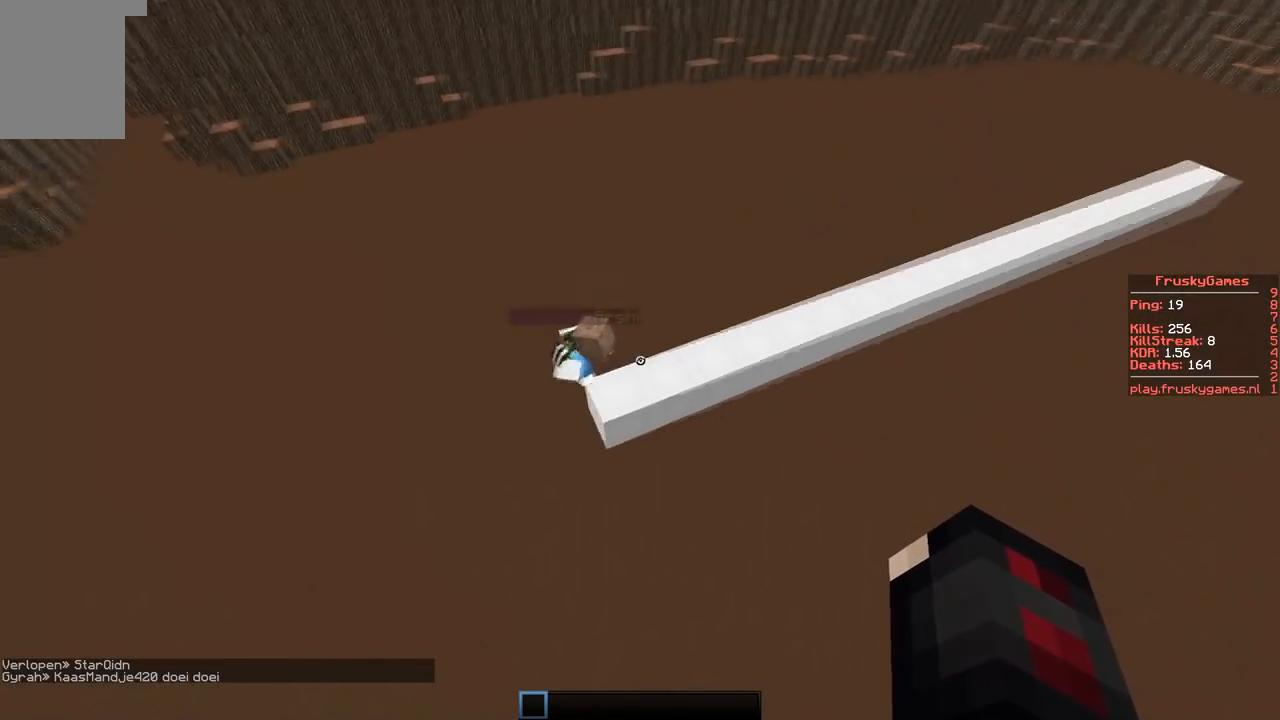
{"keys": [], "events": []}
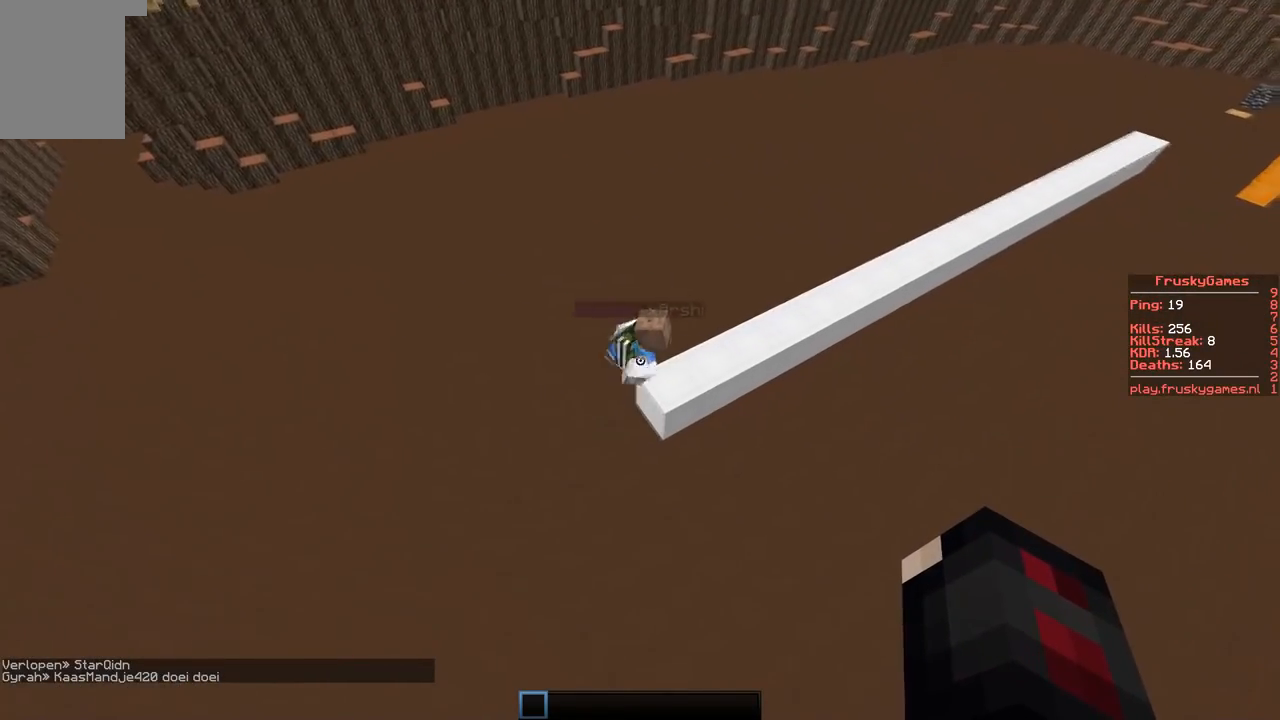
{"keys": [], "events": [[251, "s", "down"], [468, "s", "up"]]}
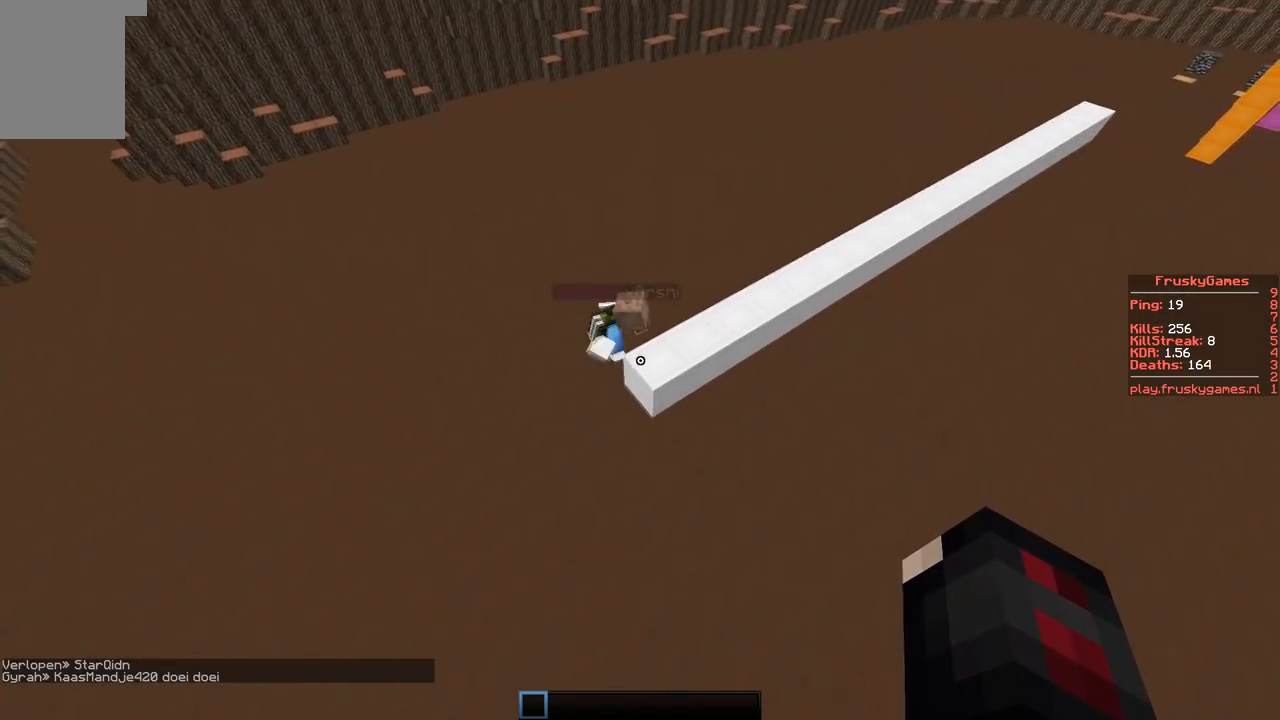
{"keys": ["d", "w"], "events": [[317, "w", "down"], [350, "d", "down"]]}
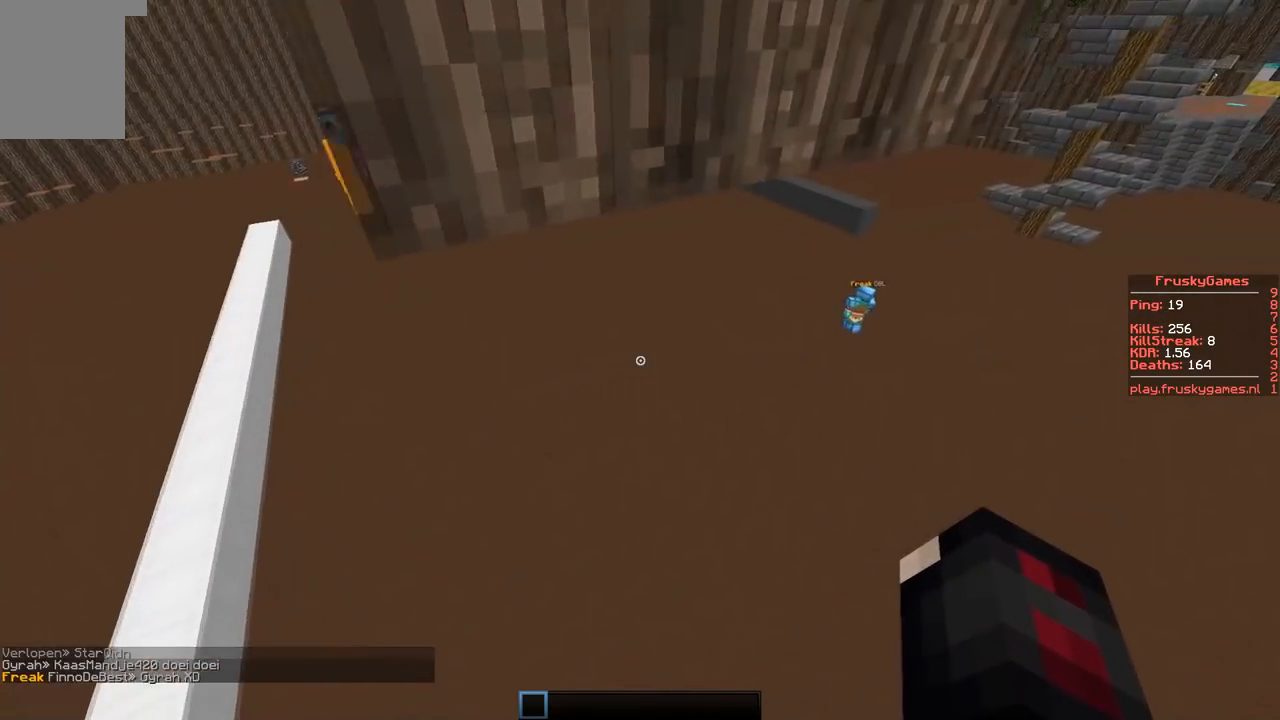
{"keys": ["d", "w"], "events": [[284, "w", "up"], [334, "w", "down"]]}
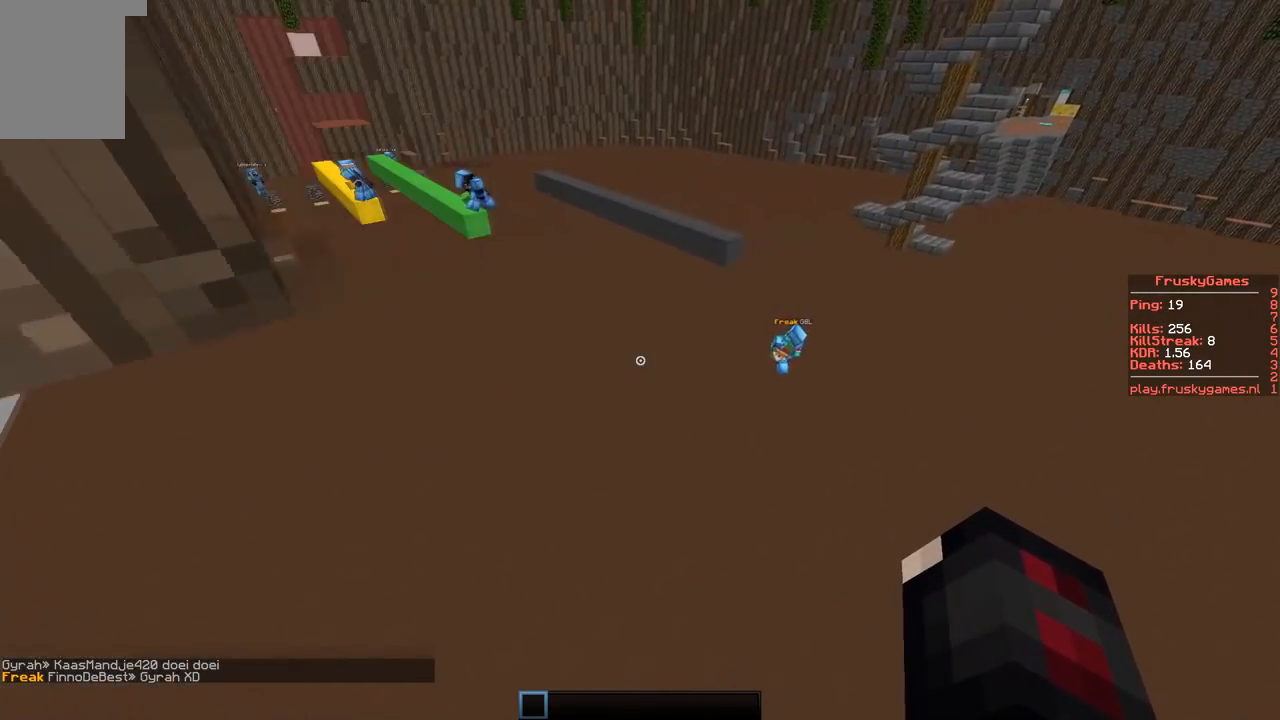
{"keys": [], "events": [[317, "d", "up"], [317, "w", "up"]]}
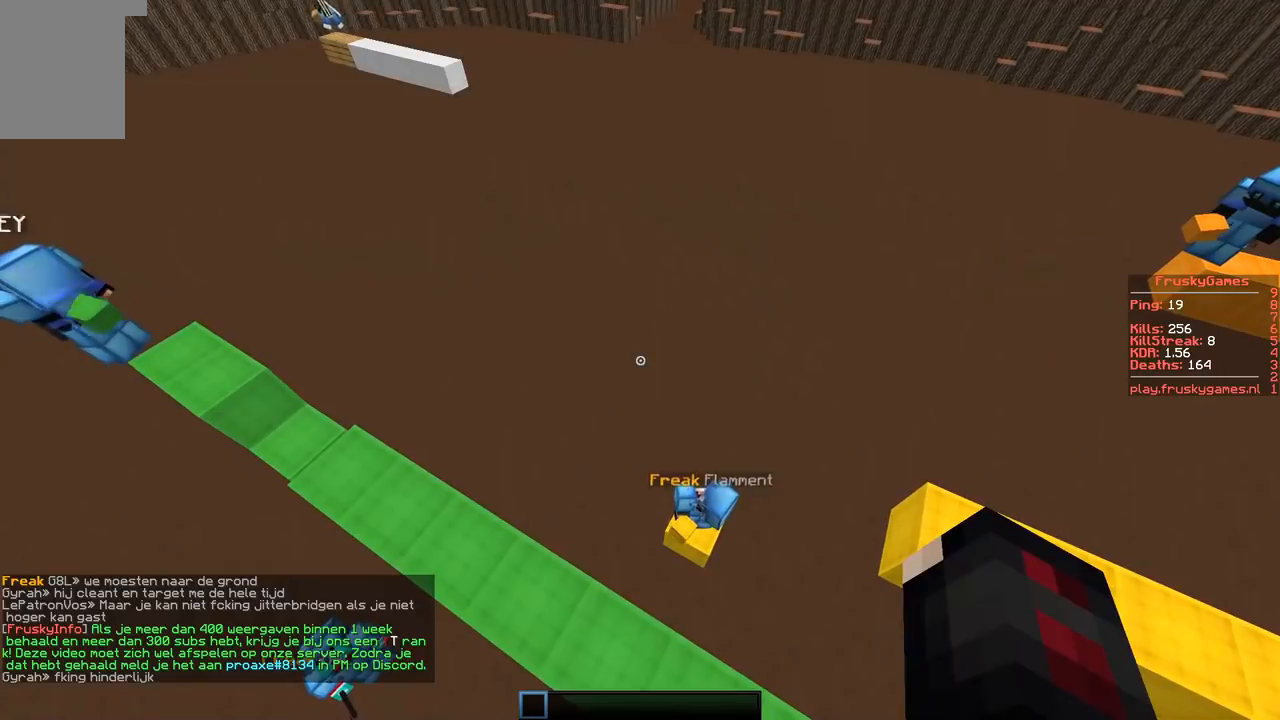
{"keys": [], "events": []}
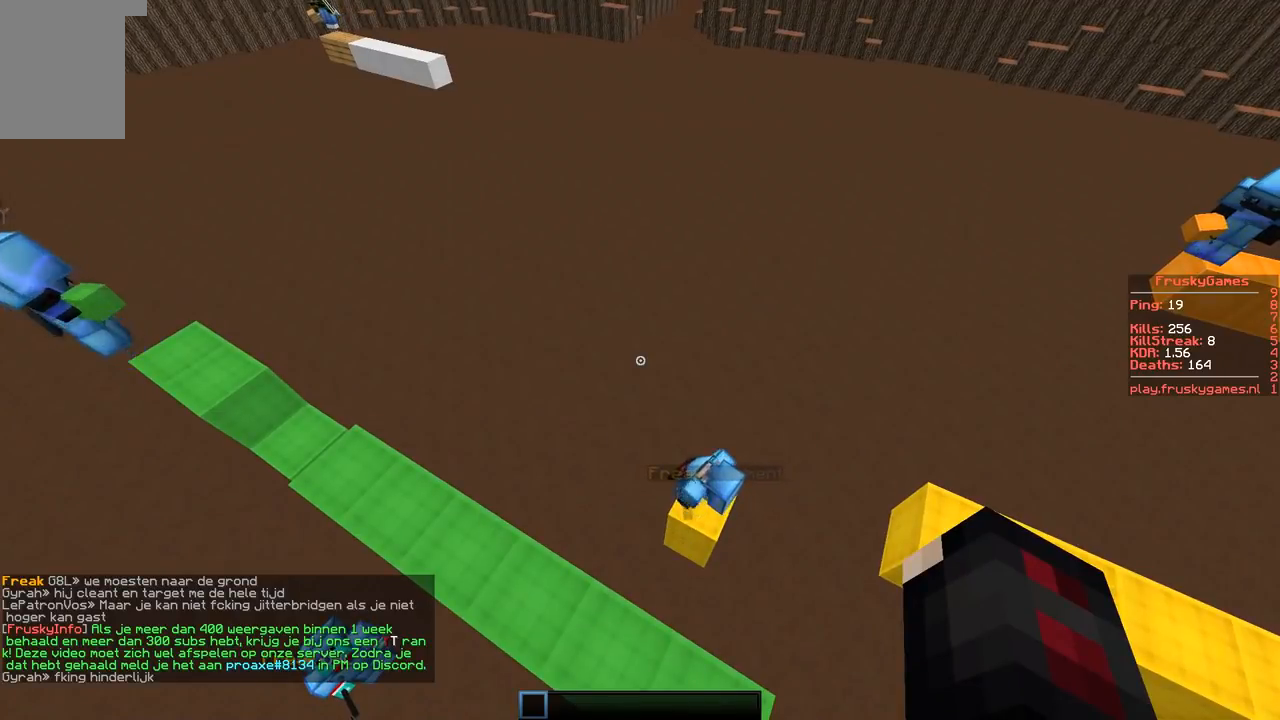
{"keys": [], "events": []}
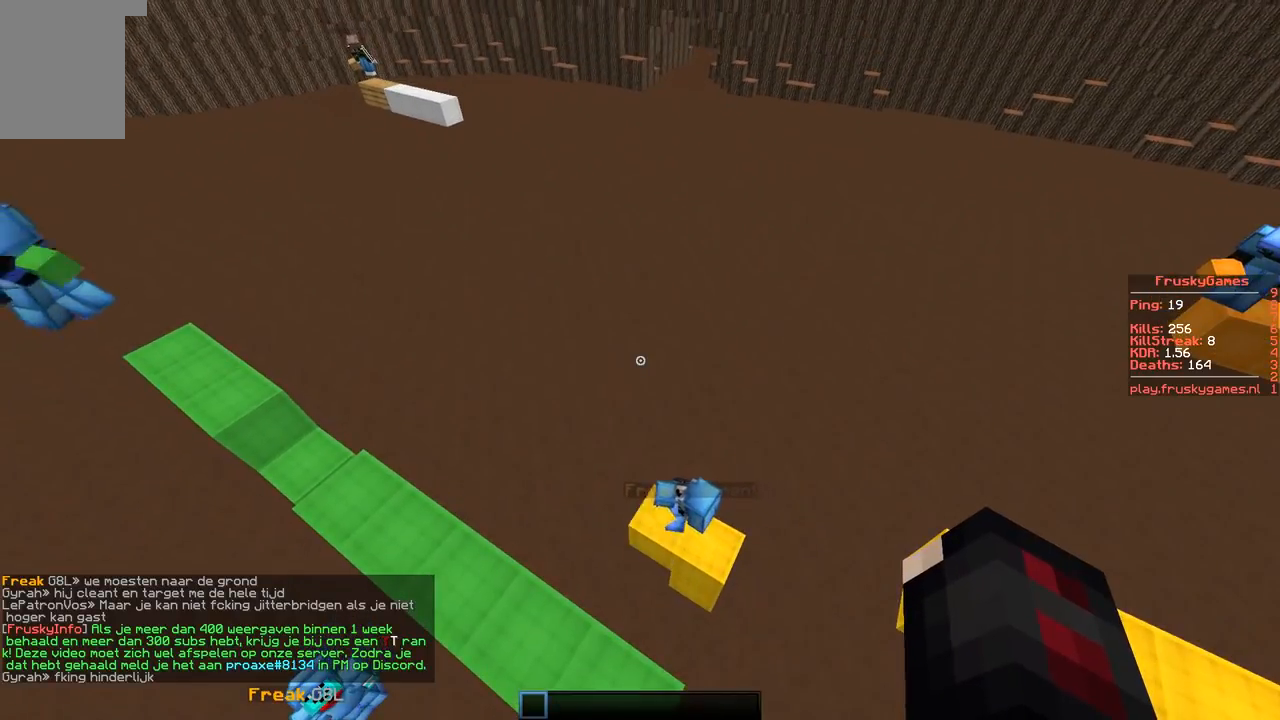
{"keys": [], "events": []}